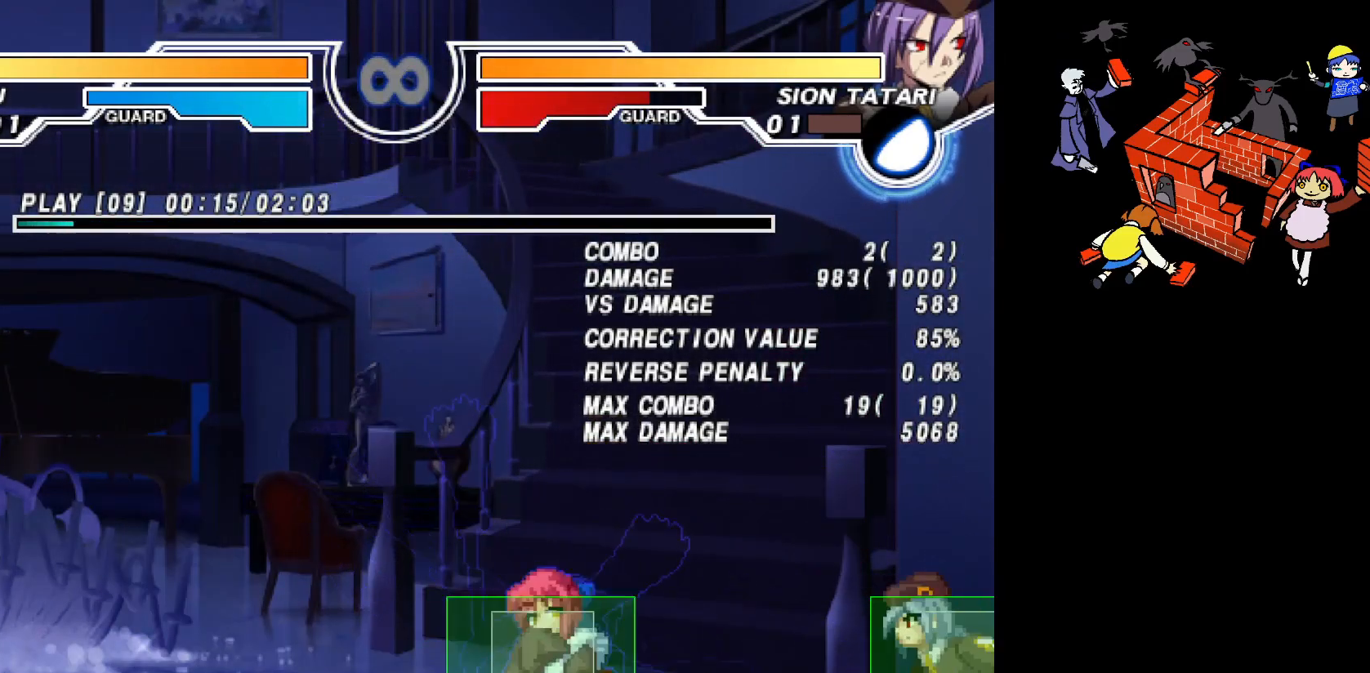
Gameplay with a controller (arcade stick); each line is a JSON object with the inputs held at the frame after it. "events" lists button and stick changes between this image and that frame as [ms after this image, input, new state], when the widget could be followed in between. Not read: L3 R3.
{"buttons": ["DPAD_DOWN", "DPAD_LEFT"], "events": [[67, "CIRCLE", "up"], [133, "CIRCLE", "down"], [200, "CIRCLE", "up"], [283, "DPAD_DOWN", "up"], [417, "DPAD_DOWN", "down"]]}
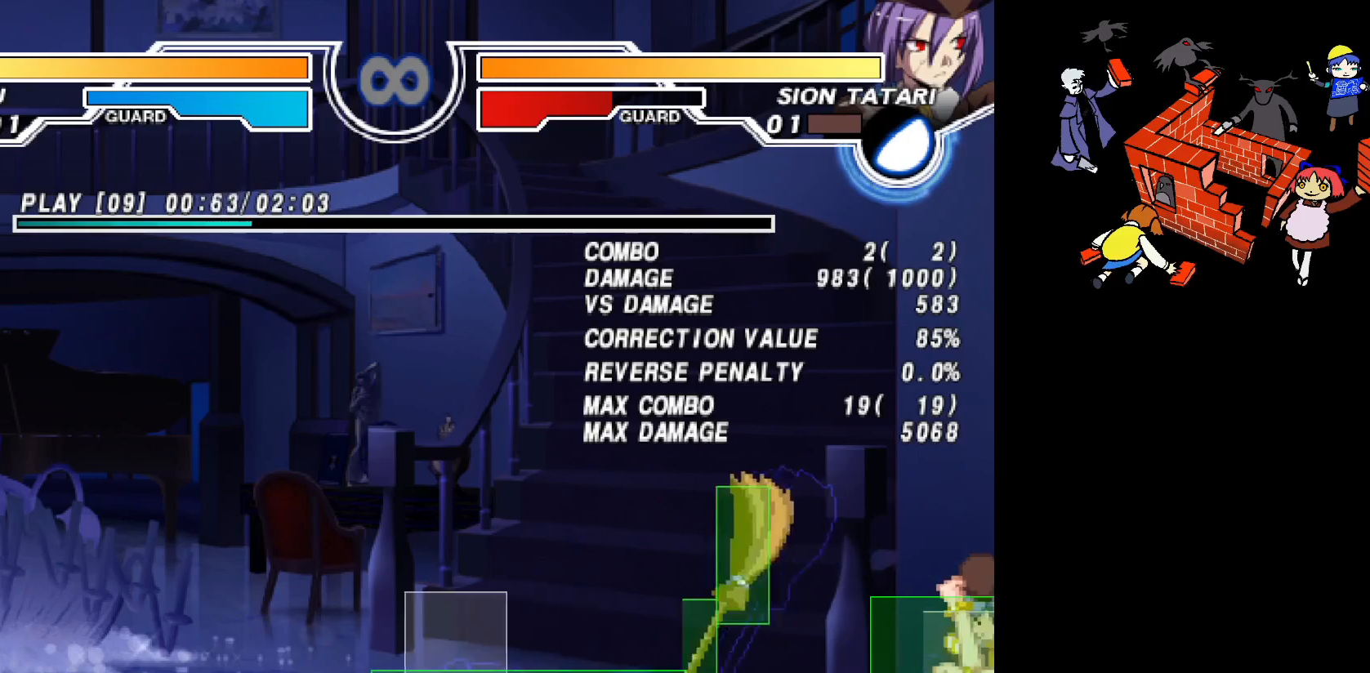
{"buttons": ["CIRCLE", "DPAD_LEFT"], "events": [[33, "DPAD_DOWN", "up"], [250, "CIRCLE", "down"], [300, "CIRCLE", "up"], [367, "CIRCLE", "down"], [450, "CIRCLE", "up"], [500, "CIRCLE", "down"]]}
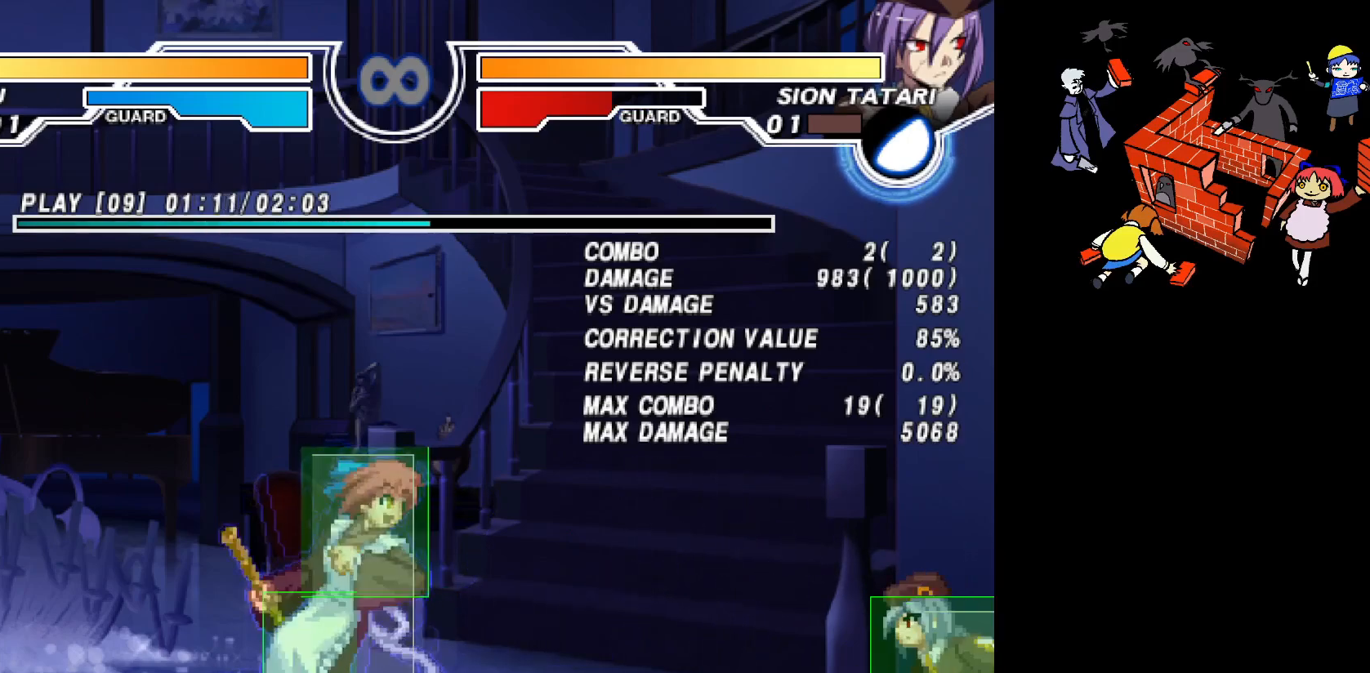
{"buttons": ["DPAD_LEFT"], "events": [[67, "CIRCLE", "up"], [133, "CIRCLE", "down"], [217, "CIRCLE", "up"]]}
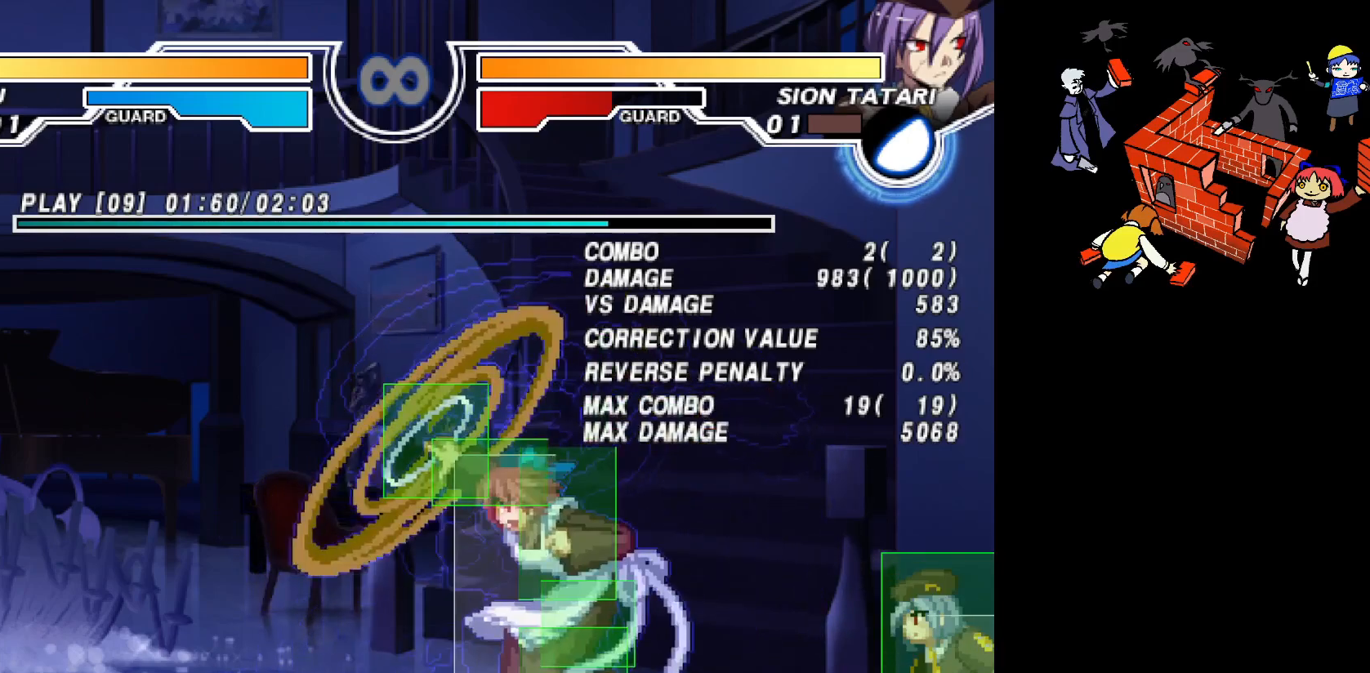
{"buttons": ["DPAD_LEFT"], "events": [[200, "CIRCLE", "down"], [233, "CIRCLE", "up"]]}
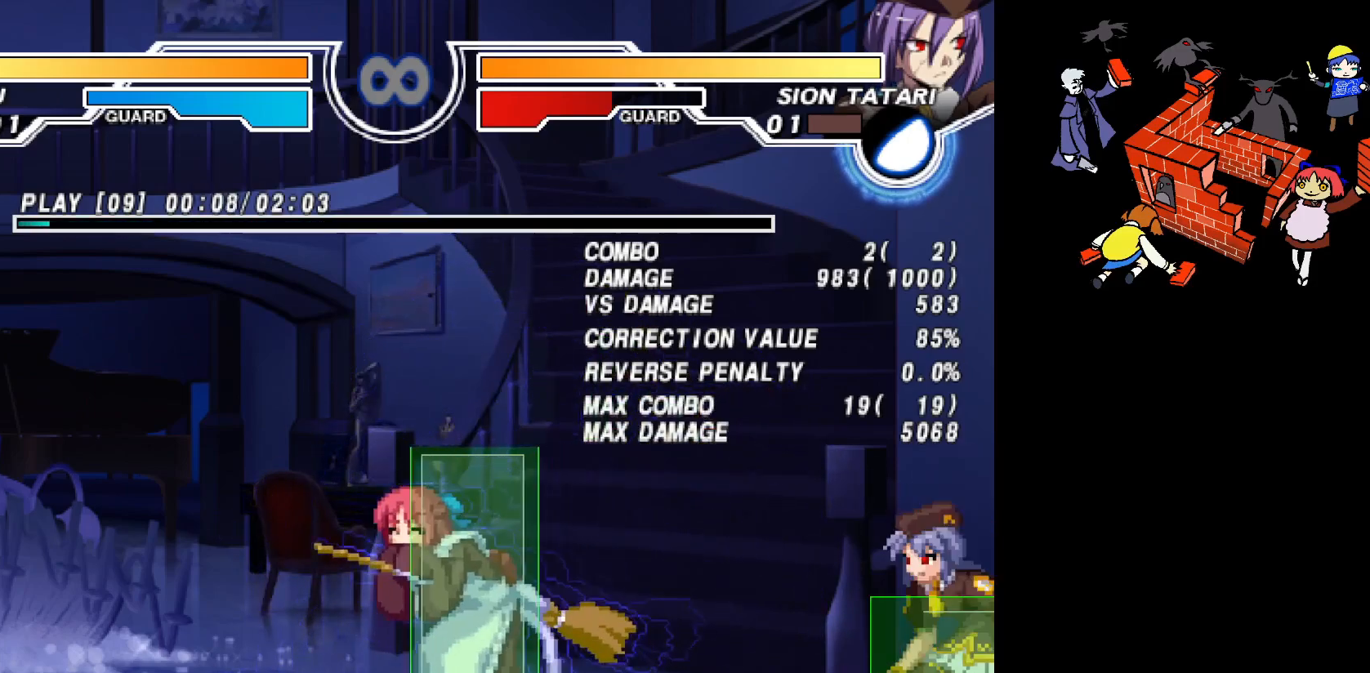
{"buttons": ["DPAD_LEFT"], "events": [[117, "CIRCLE", "down"], [183, "CIRCLE", "up"]]}
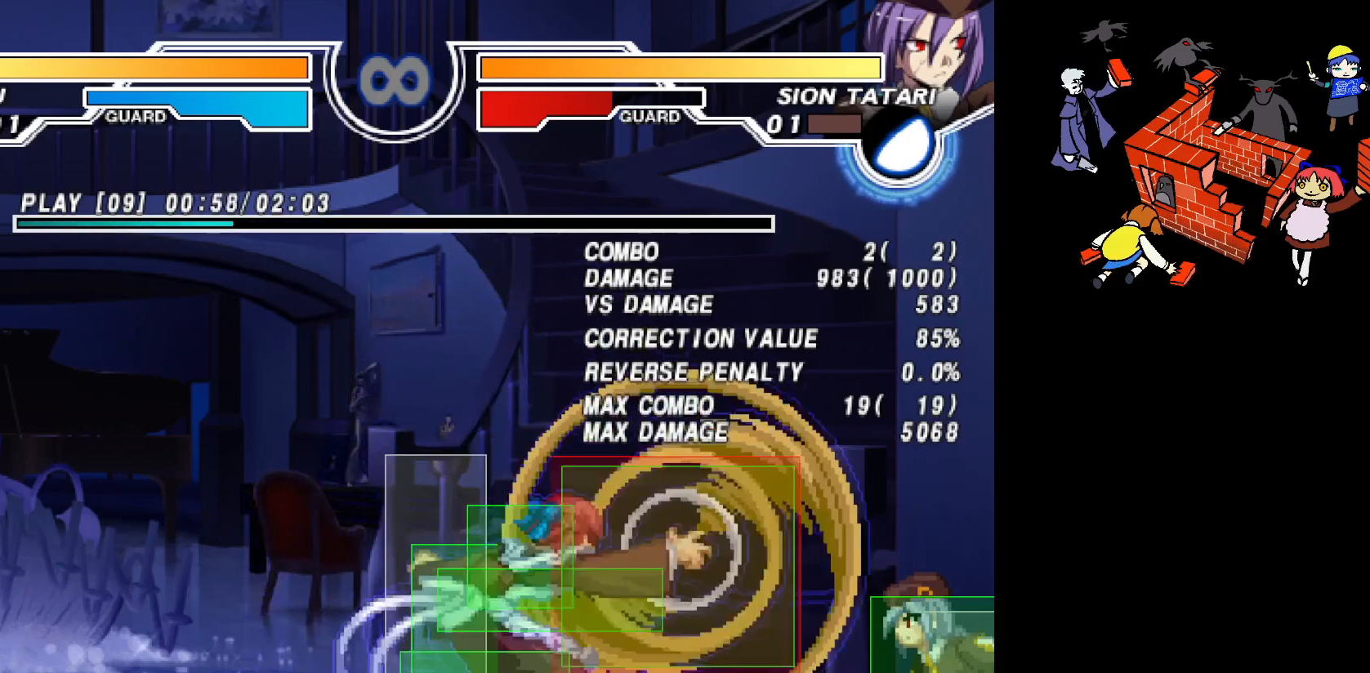
{"buttons": ["R2", "DPAD_LEFT"], "events": [[217, "R2", "down"], [300, "R2", "up"], [350, "R2", "down"], [400, "R2", "up"], [483, "R2", "down"]]}
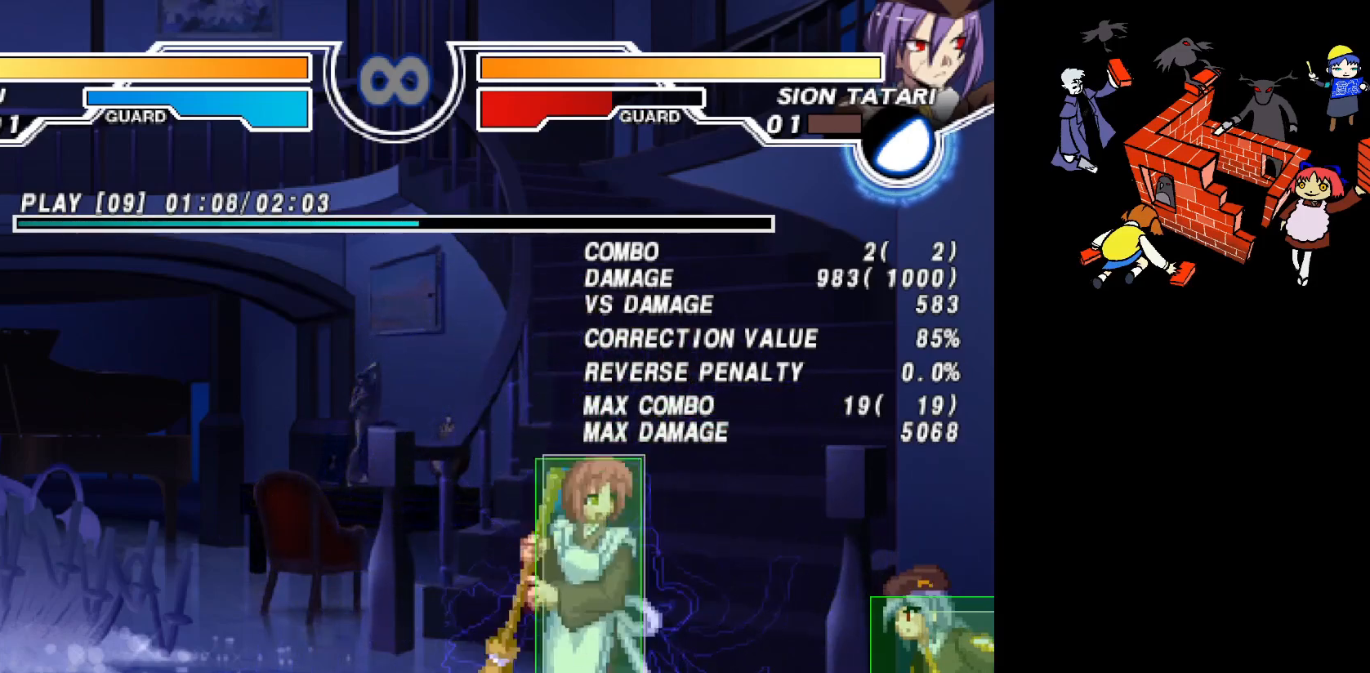
{"buttons": ["DPAD_LEFT"], "events": [[33, "R2", "up"], [100, "R2", "down"], [133, "R2", "up"], [217, "R2", "down"], [250, "R2", "up"]]}
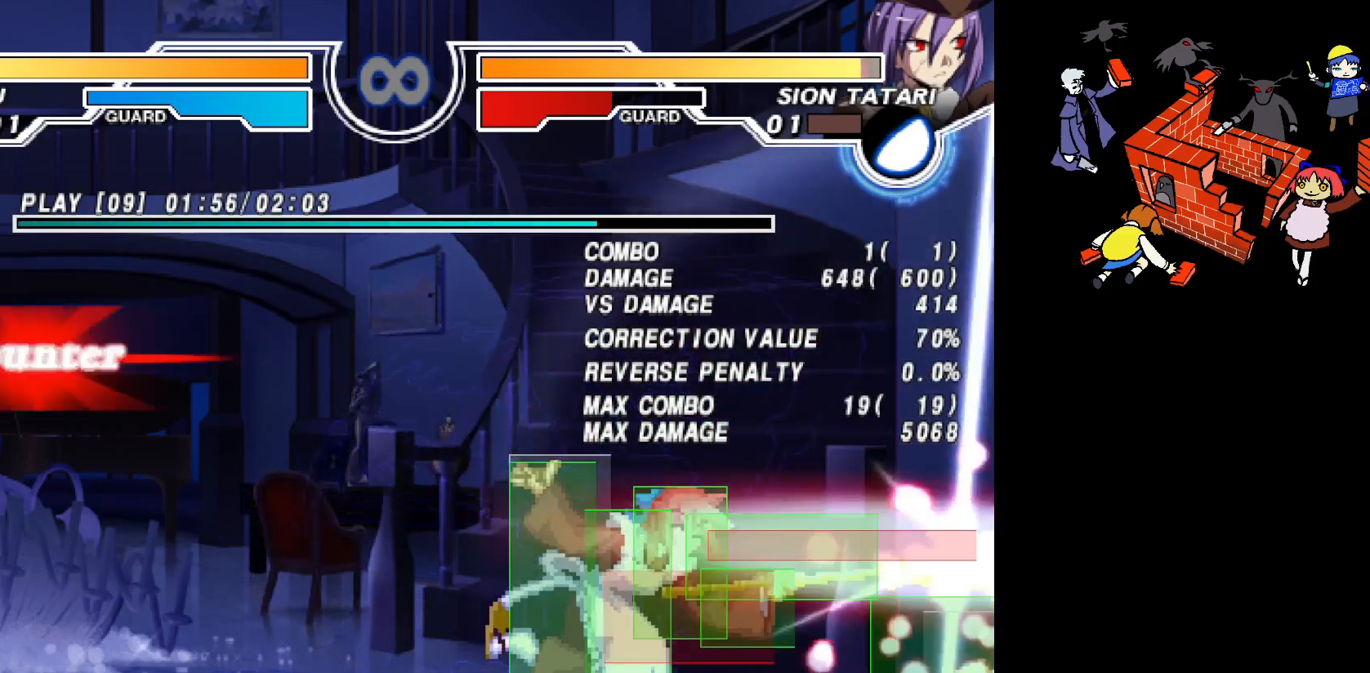
{"buttons": [], "events": [[167, "DPAD_LEFT", "up"]]}
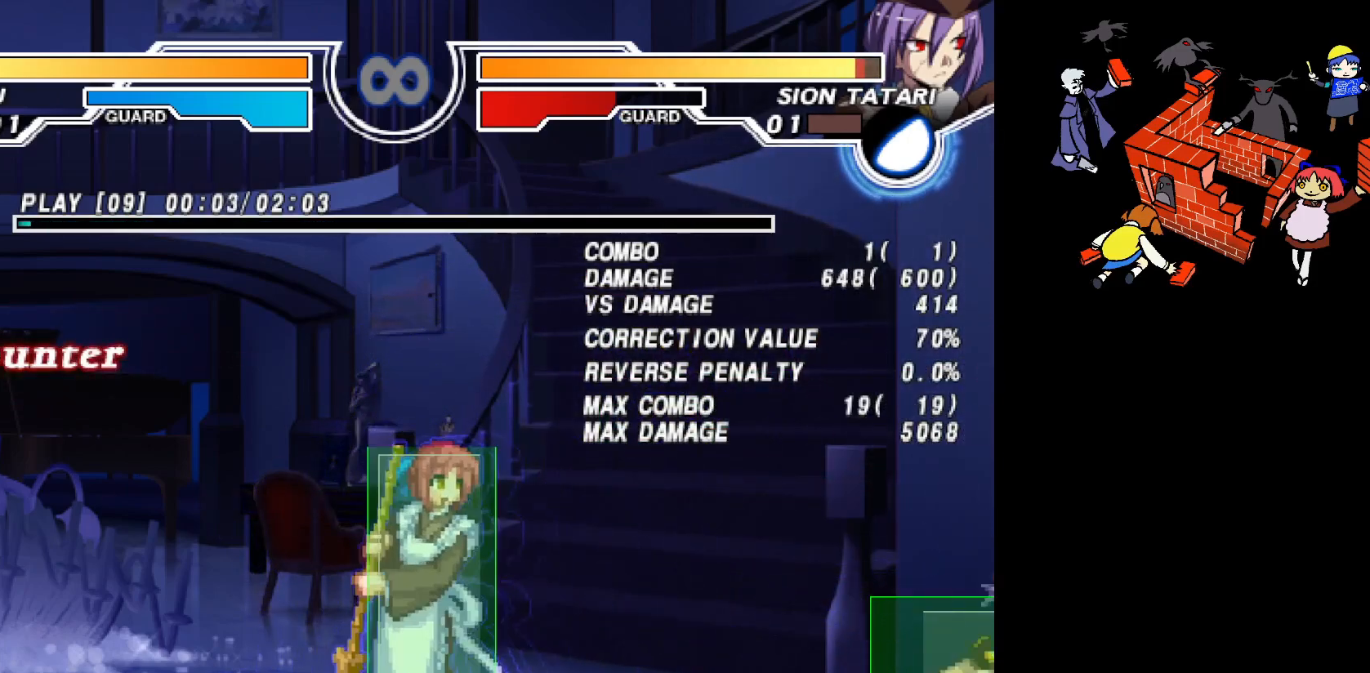
{"buttons": [], "events": []}
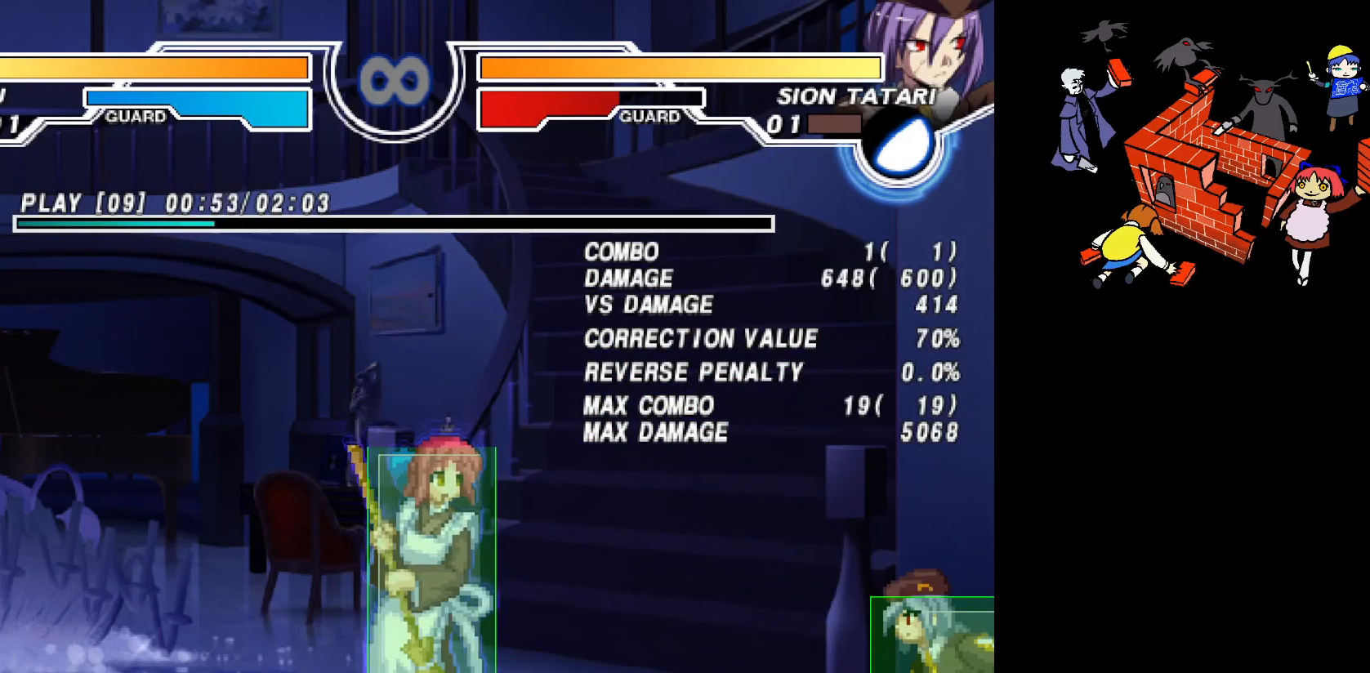
{"buttons": [], "events": []}
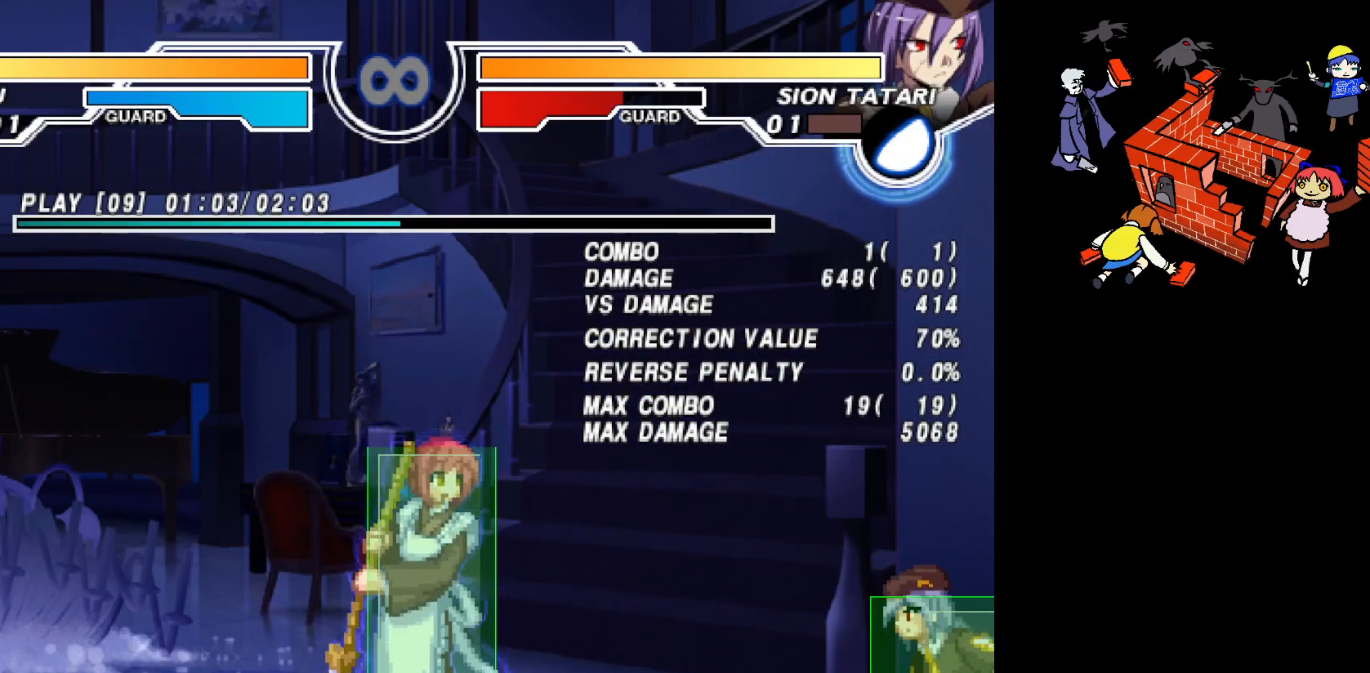
{"buttons": [], "events": []}
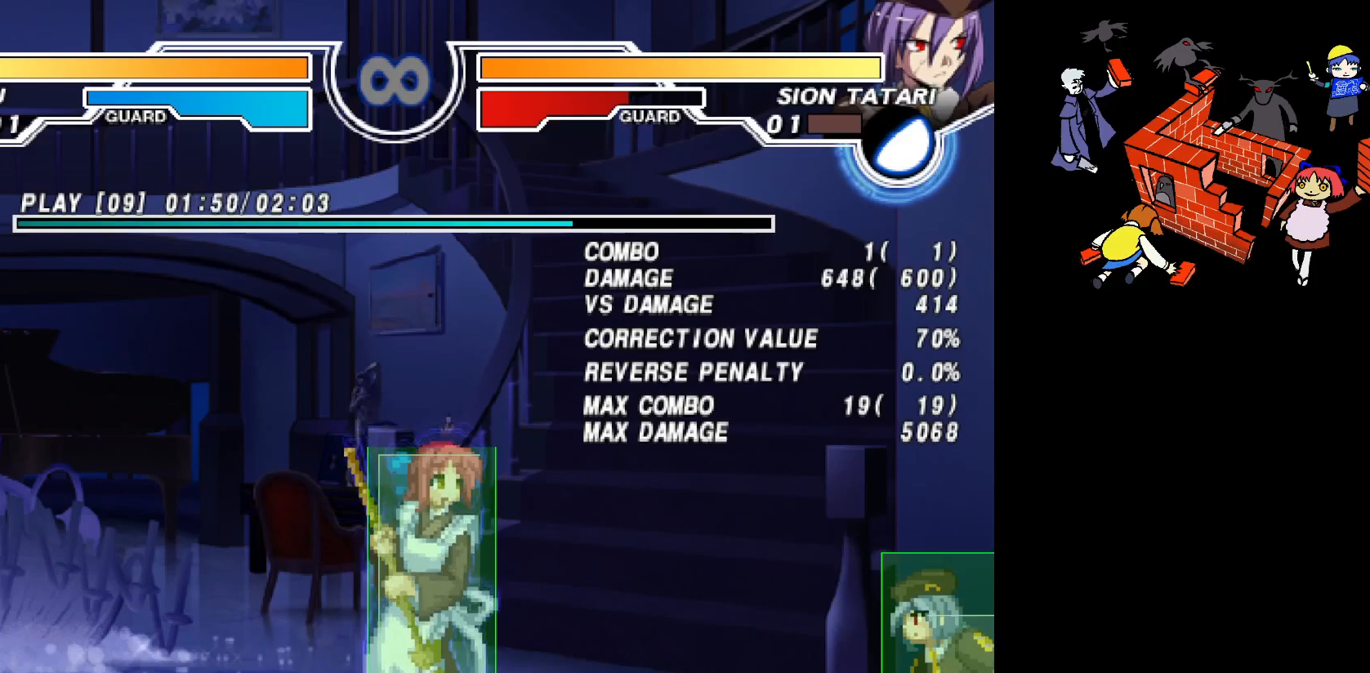
{"buttons": [], "events": []}
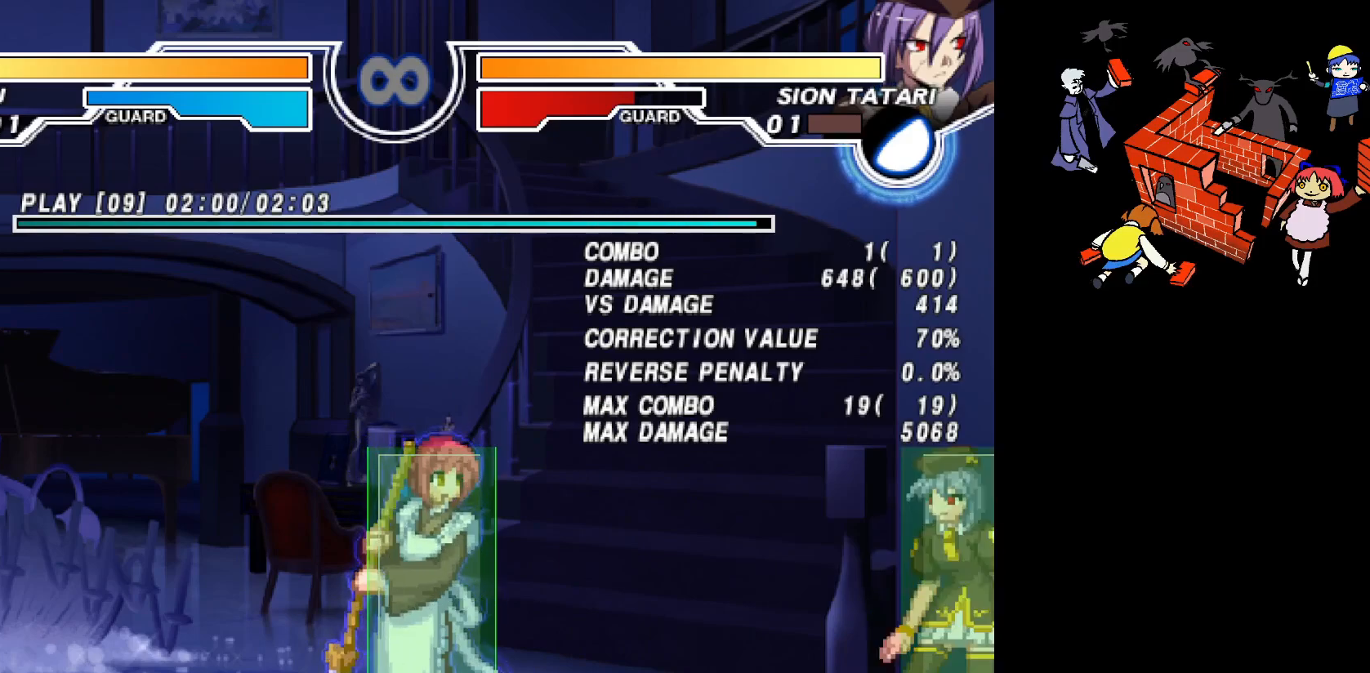
{"buttons": [], "events": []}
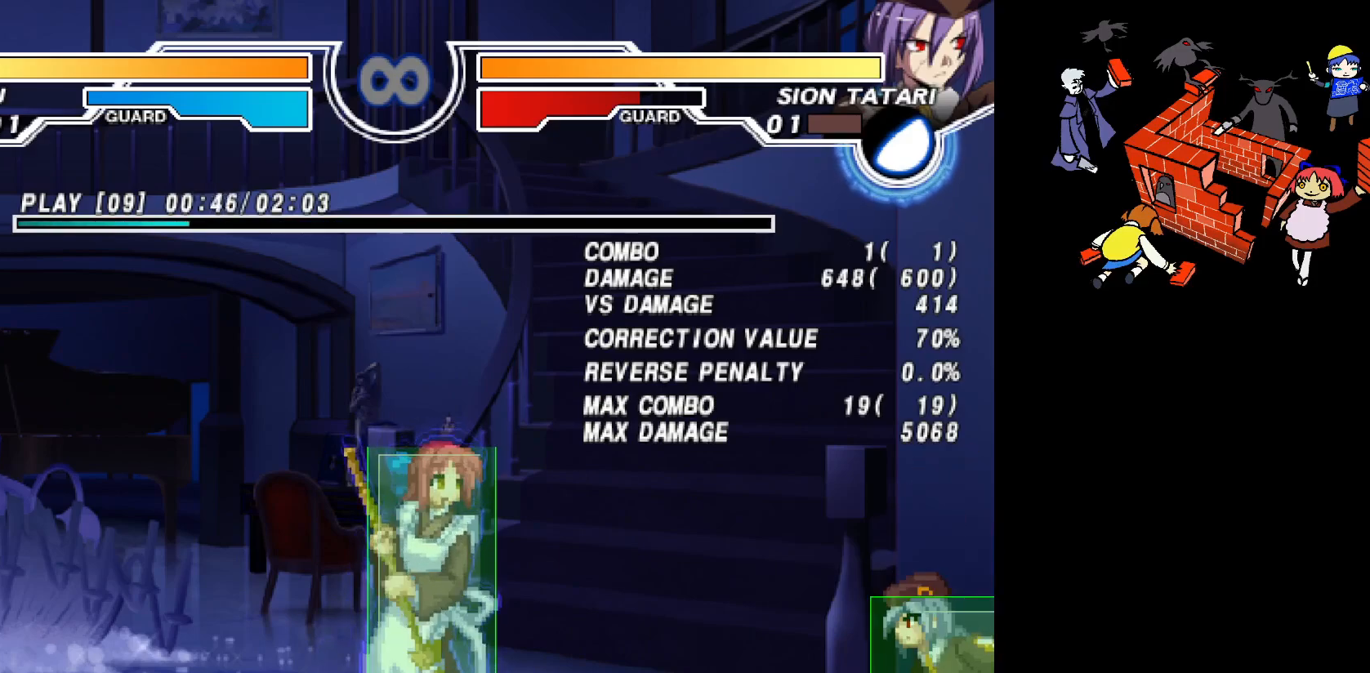
{"buttons": [], "events": []}
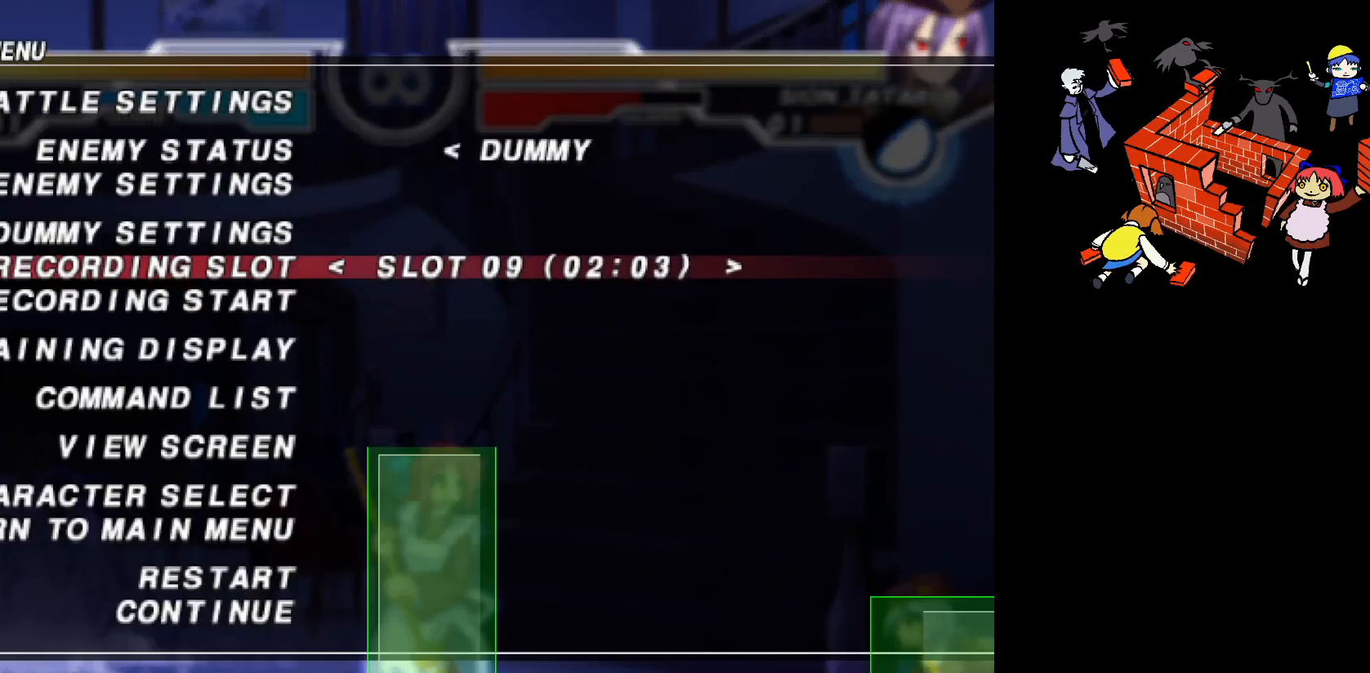
{"buttons": ["DPAD_UP"], "events": [[50, "DPAD_UP", "down"], [133, "DPAD_UP", "up"], [283, "DPAD_DOWN", "down"], [383, "DPAD_DOWN", "up"], [483, "DPAD_UP", "down"]]}
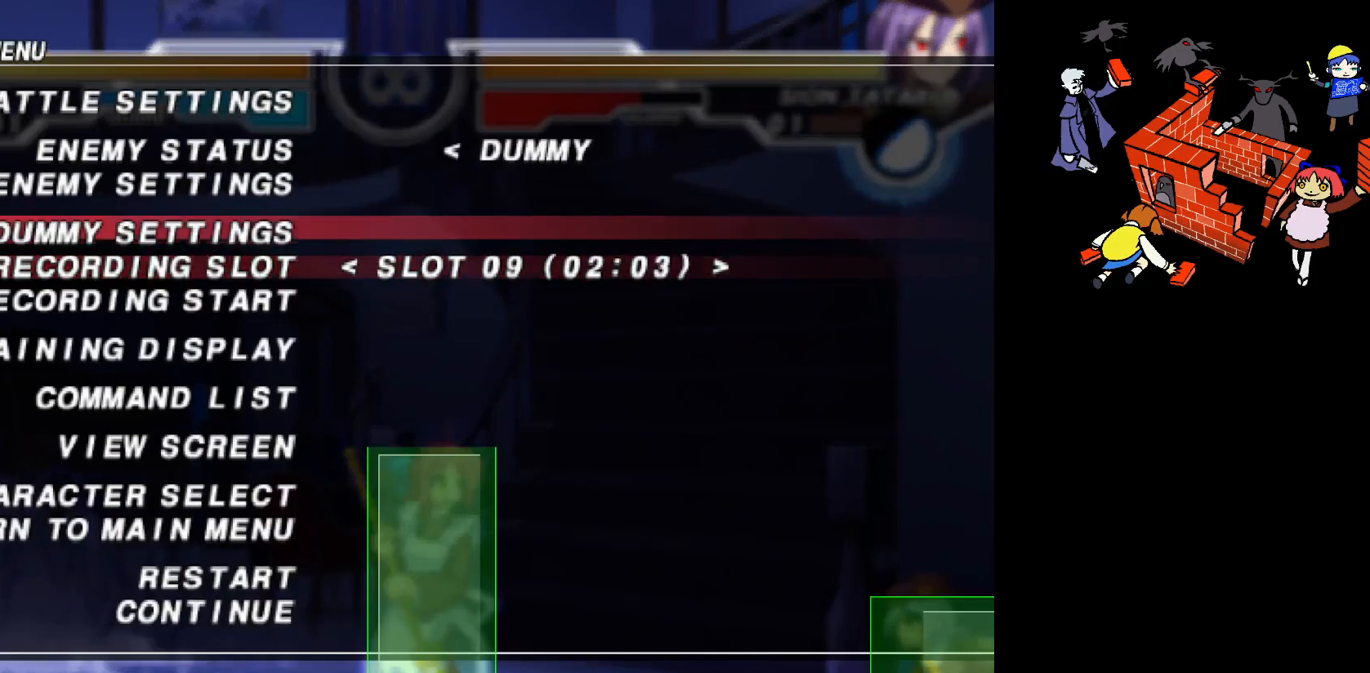
{"buttons": [], "events": [[50, "DPAD_UP", "up"]]}
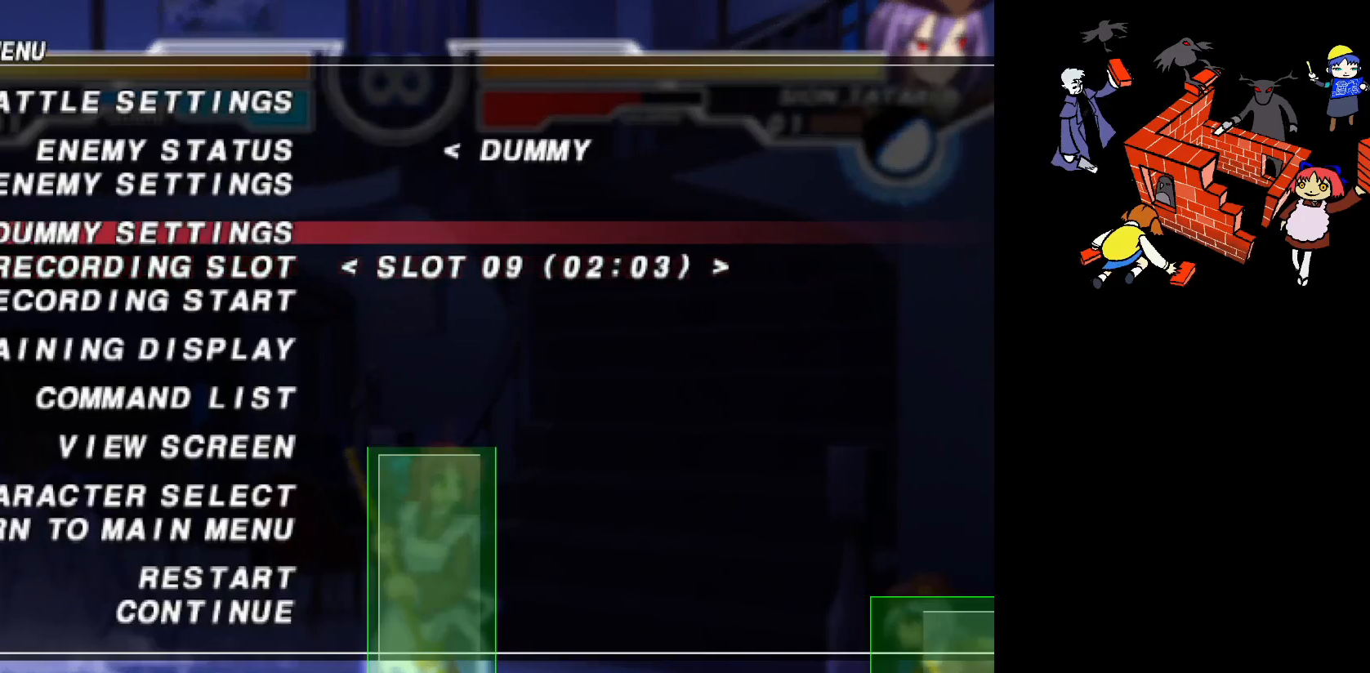
{"buttons": [], "events": []}
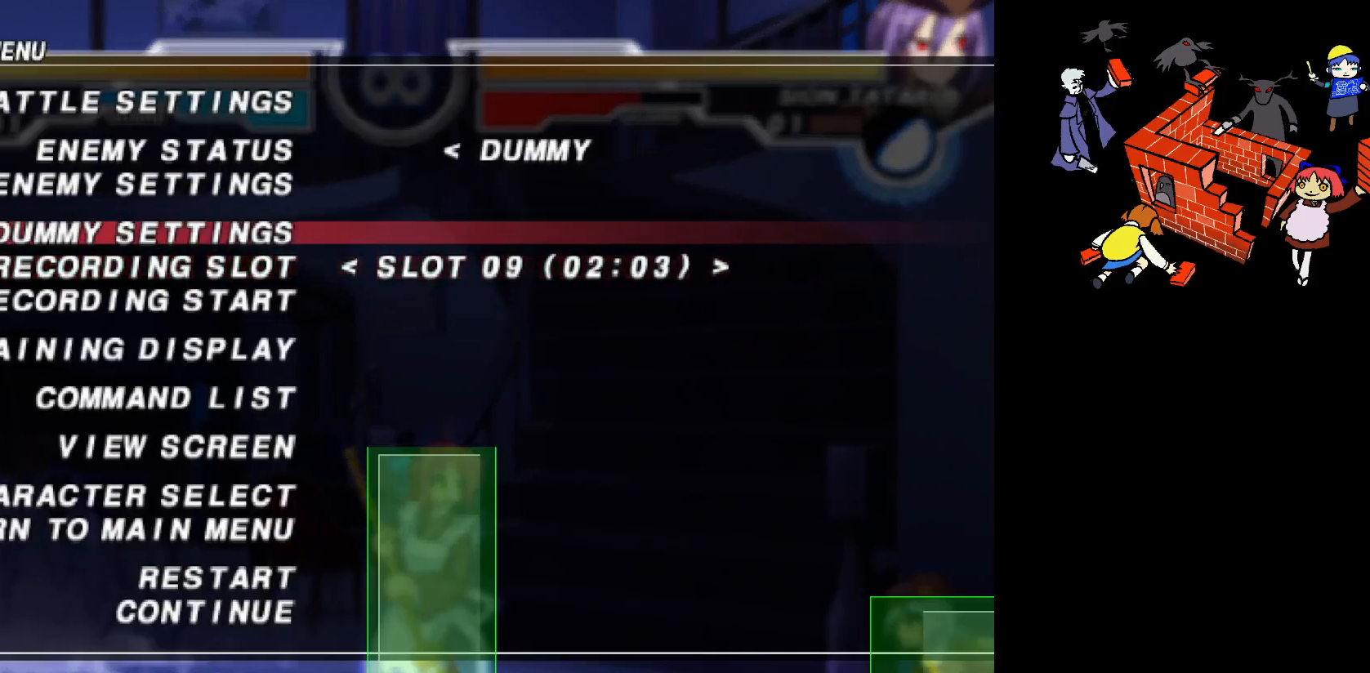
{"buttons": [], "events": []}
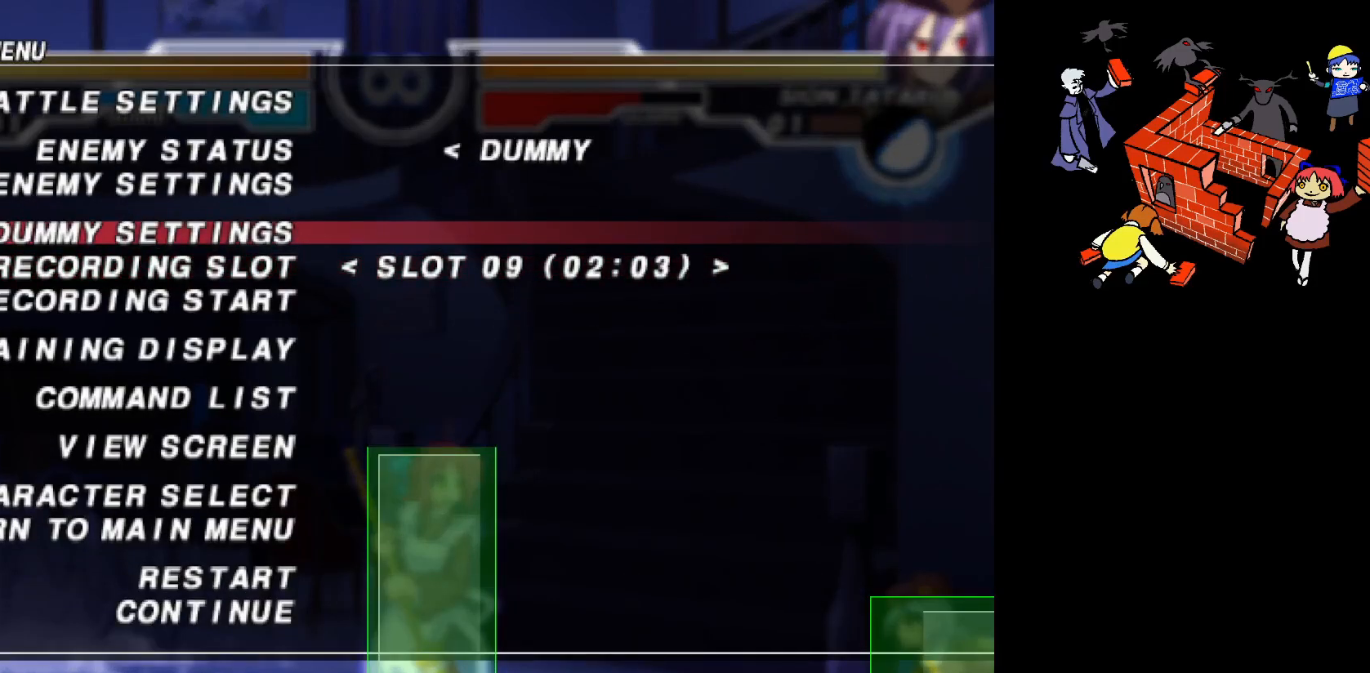
{"buttons": [], "events": []}
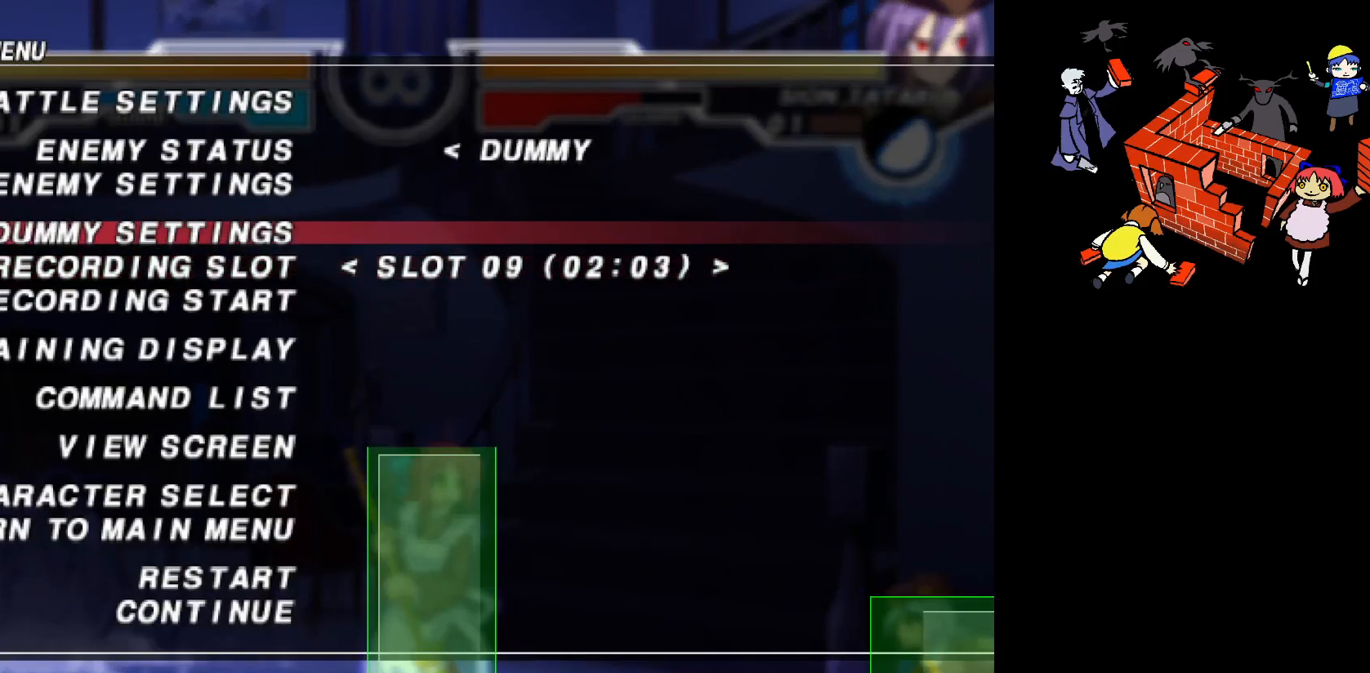
{"buttons": [], "events": [[267, "DPAD_DOWN", "down"], [383, "DPAD_DOWN", "up"]]}
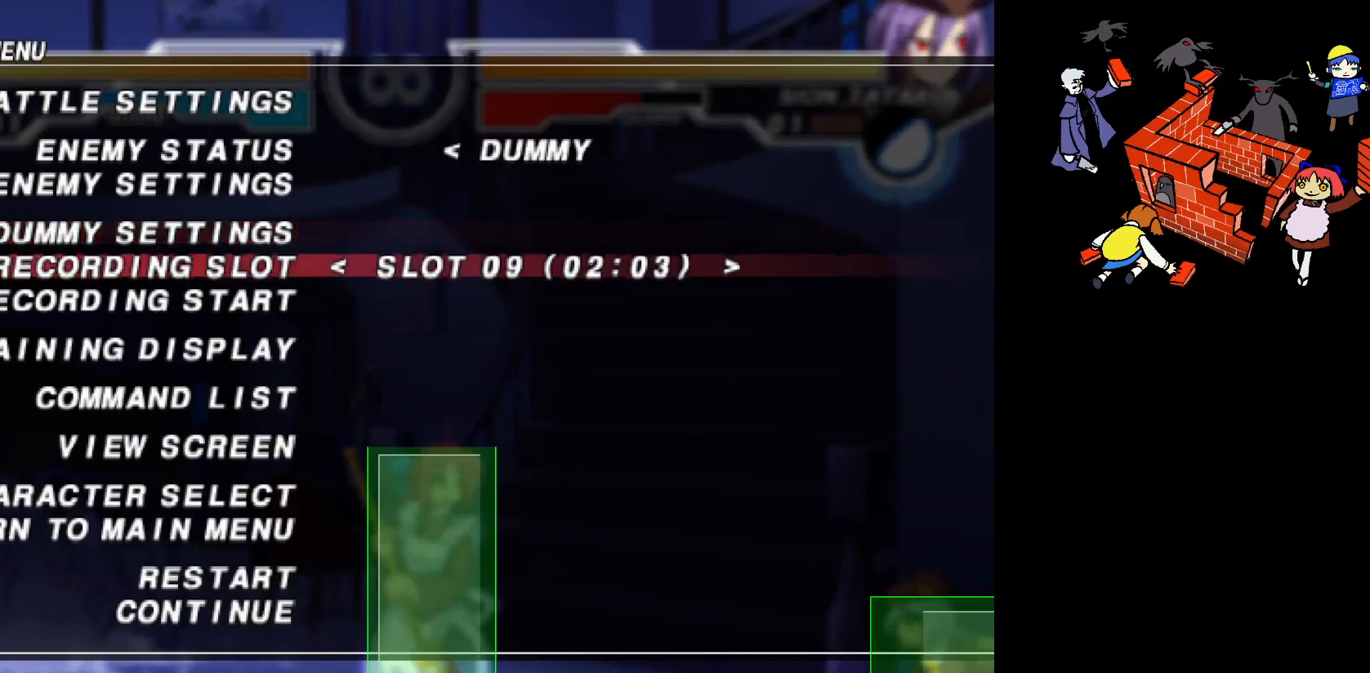
{"buttons": ["R2"], "events": [[483, "R2", "down"]]}
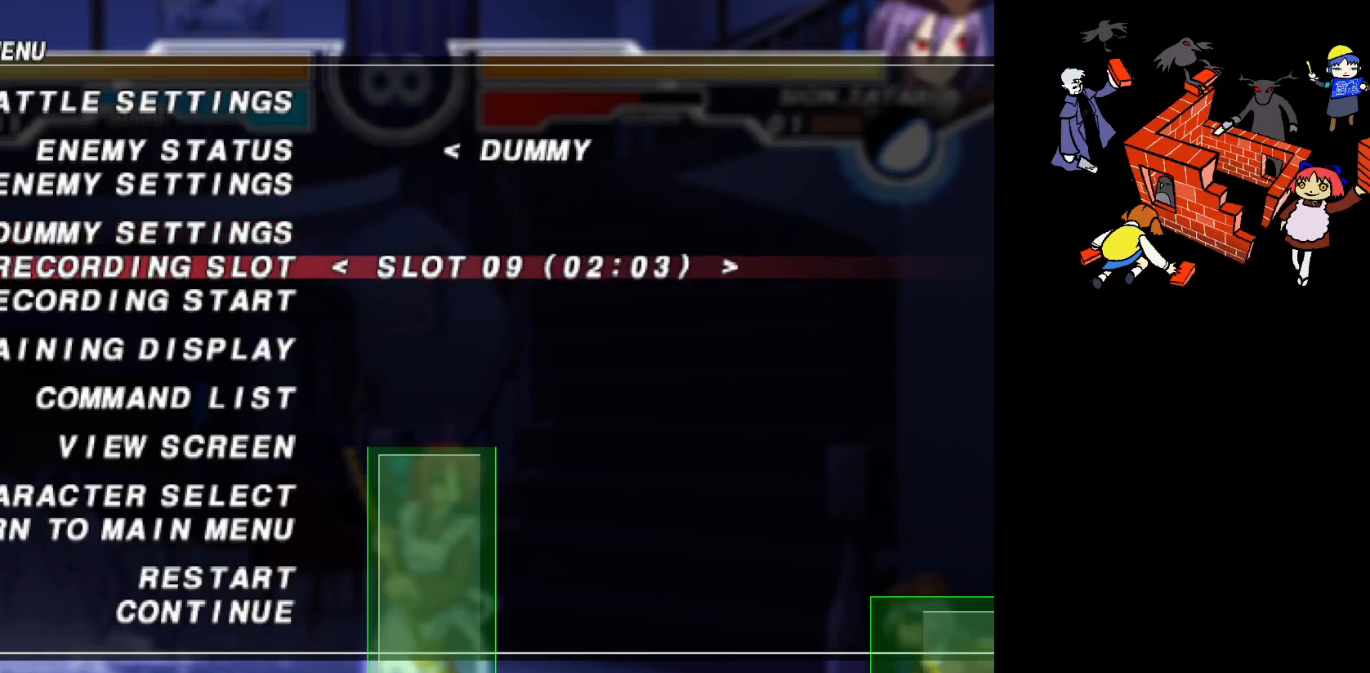
{"buttons": ["SQUARE"], "events": [[167, "R2", "up"], [467, "SQUARE", "down"]]}
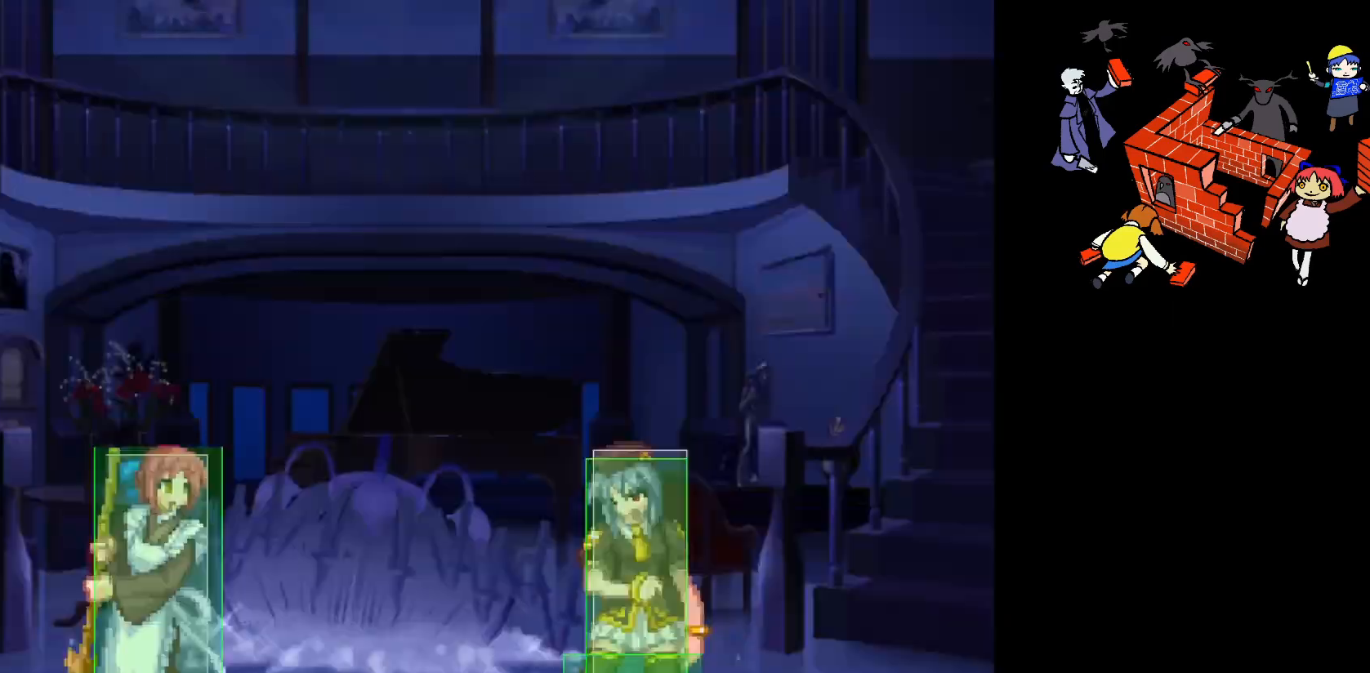
{"buttons": ["DPAD_RIGHT"], "events": [[50, "SQUARE", "up"], [500, "DPAD_RIGHT", "down"]]}
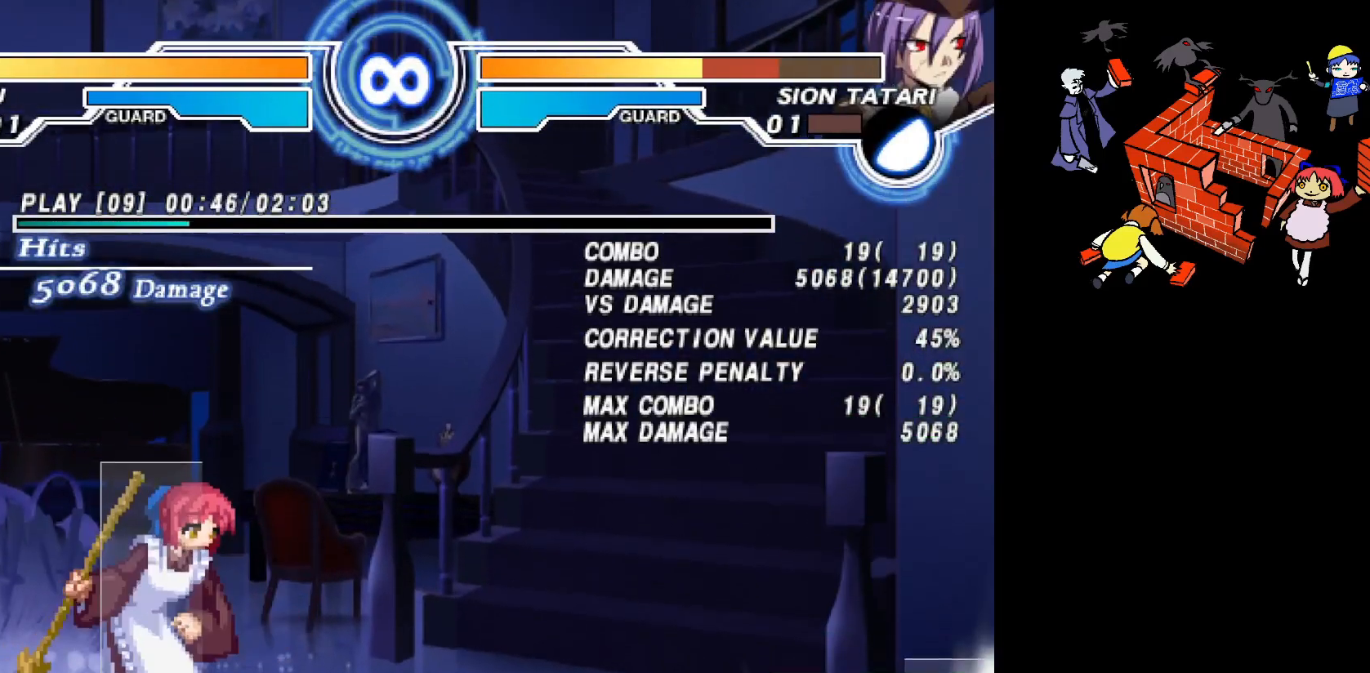
{"buttons": ["DPAD_RIGHT"], "events": [[50, "DPAD_RIGHT", "up"], [150, "DPAD_RIGHT", "down"]]}
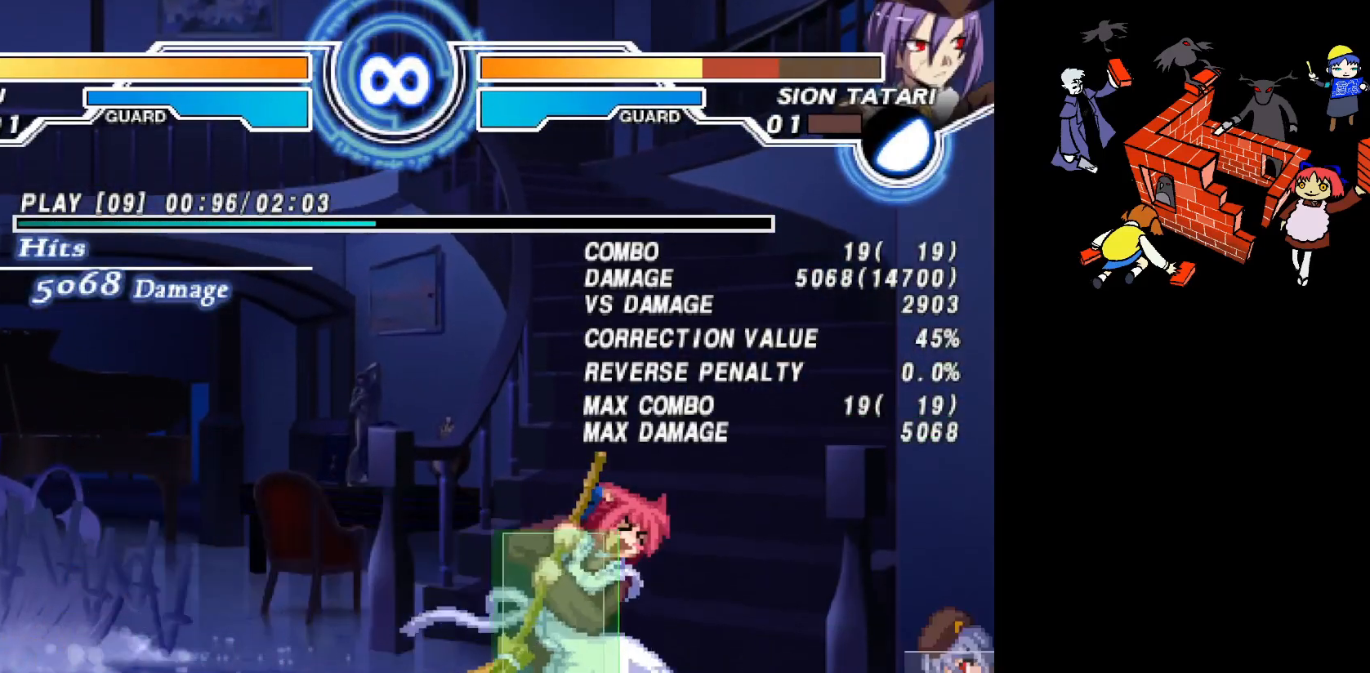
{"buttons": ["DPAD_LEFT"]}
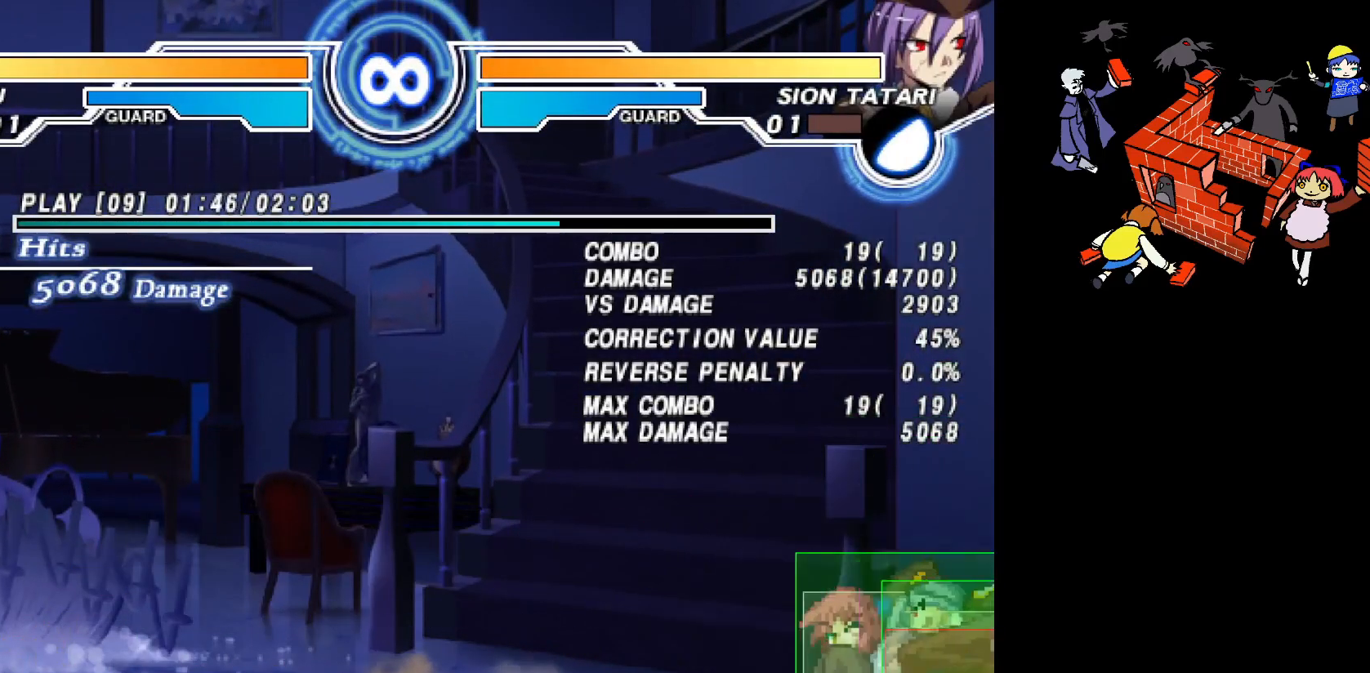
{"buttons": ["R2", "DPAD_LEFT"], "events": [[250, "R2", "down"], [450, "R2", "up"], [467, "R2", "down"]]}
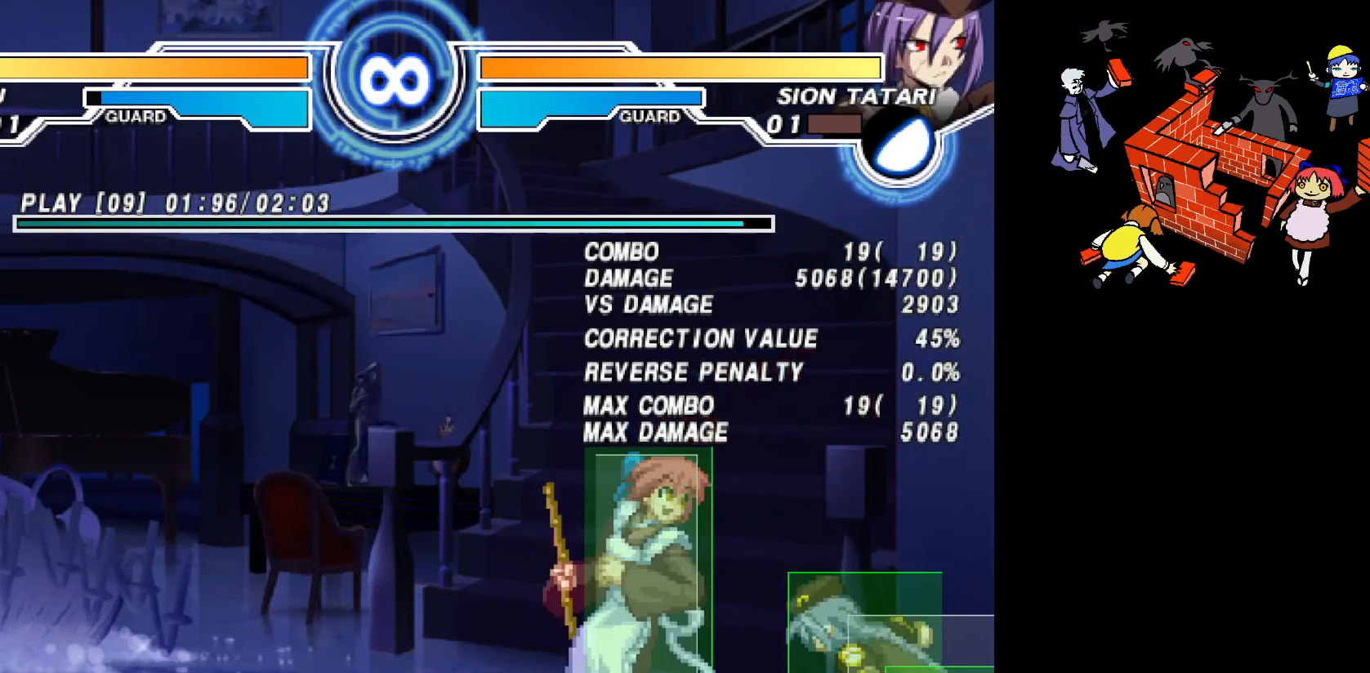
{"buttons": [], "events": [[50, "R2", "up"], [83, "DPAD_LEFT", "up"]]}
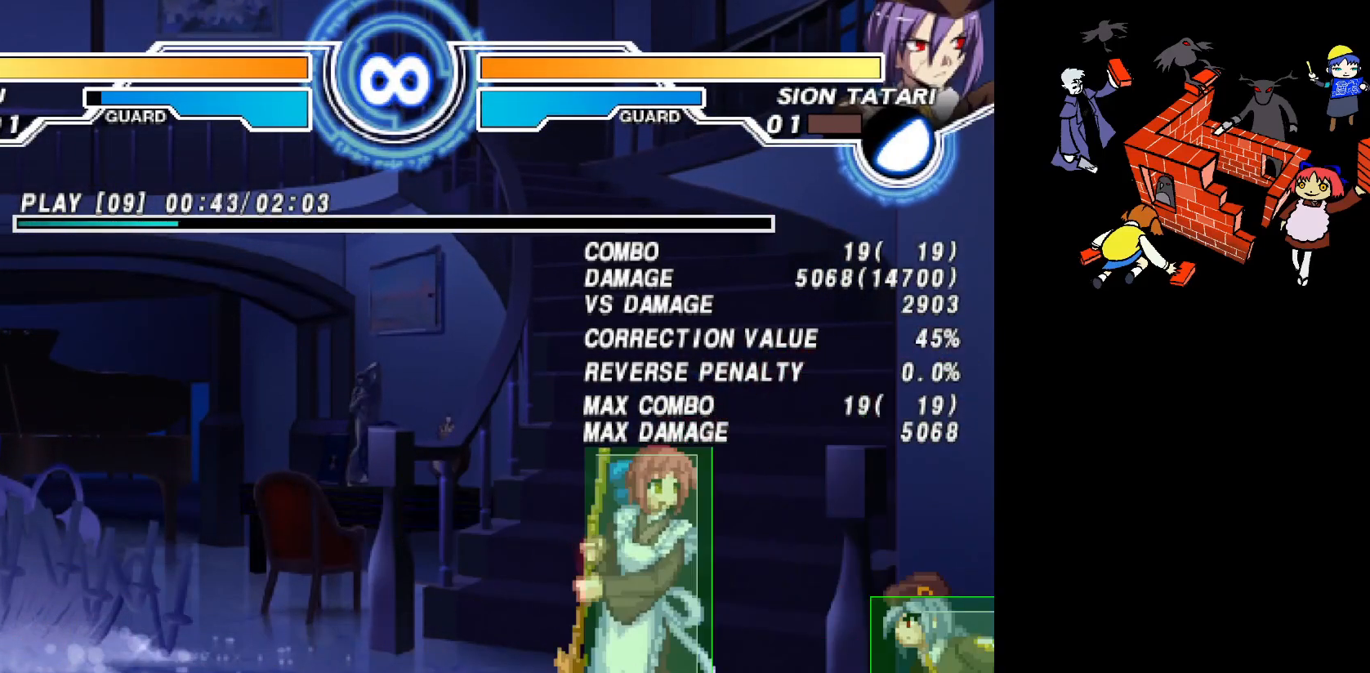
{"buttons": [], "events": [[100, "SQUARE", "down"], [150, "SQUARE", "up"], [200, "DPAD_RIGHT", "down"], [267, "DPAD_RIGHT", "up"], [400, "DPAD_RIGHT", "down"], [433, "DPAD_RIGHT", "up"]]}